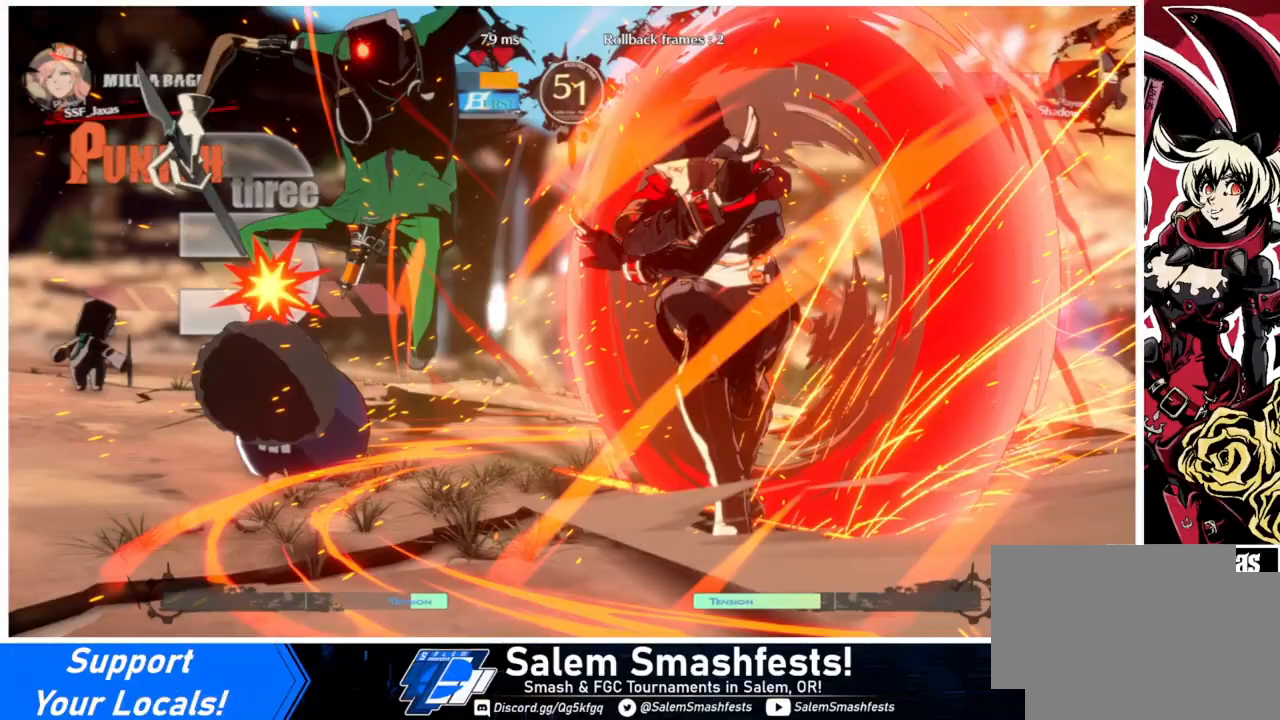
Gameplay with a controller (arcade stick); each line is a JSON object with the inputs held at the frame after it. "events" lists button and stick changes between this image and that frame as [ms after this image, input, new state], when the widget could be followed in between. Not read: L3 R3.
{"buttons": ["DPAD_DOWN", "DPAD_RIGHT"], "events": [[400, "DPAD_DOWN", "down"]]}
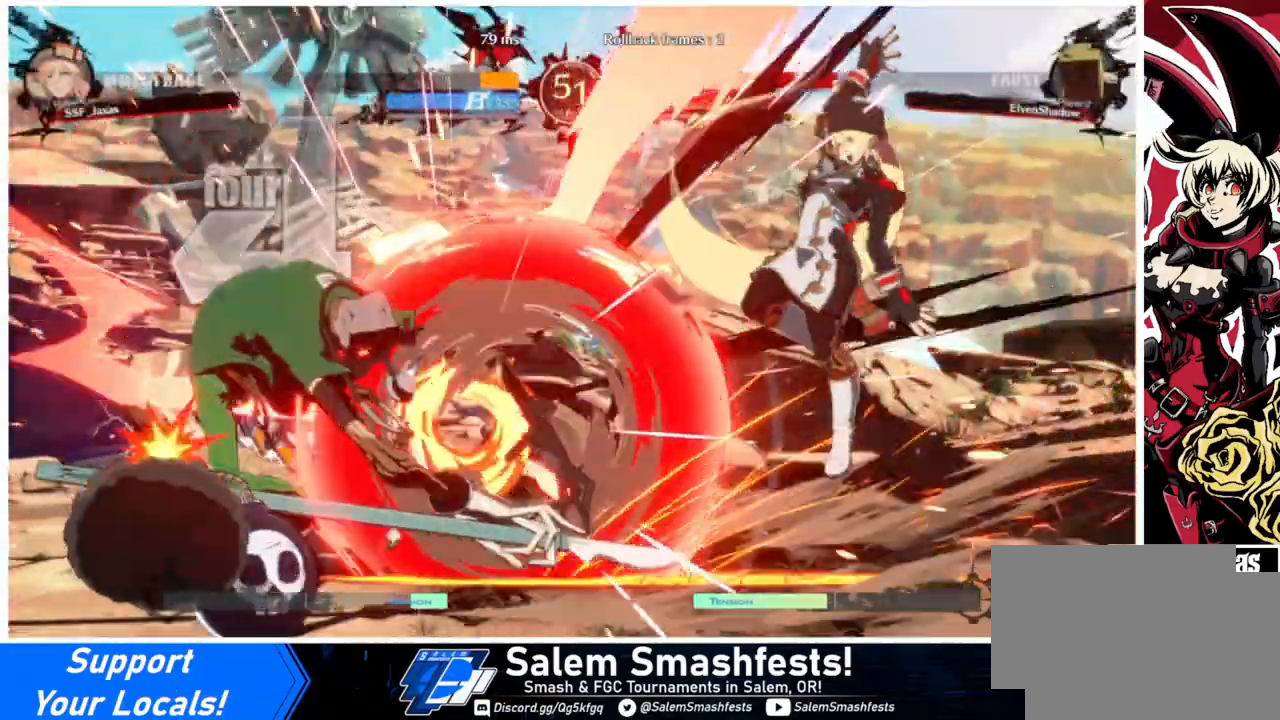
{"buttons": ["DPAD_DOWN", "DPAD_RIGHT"], "events": []}
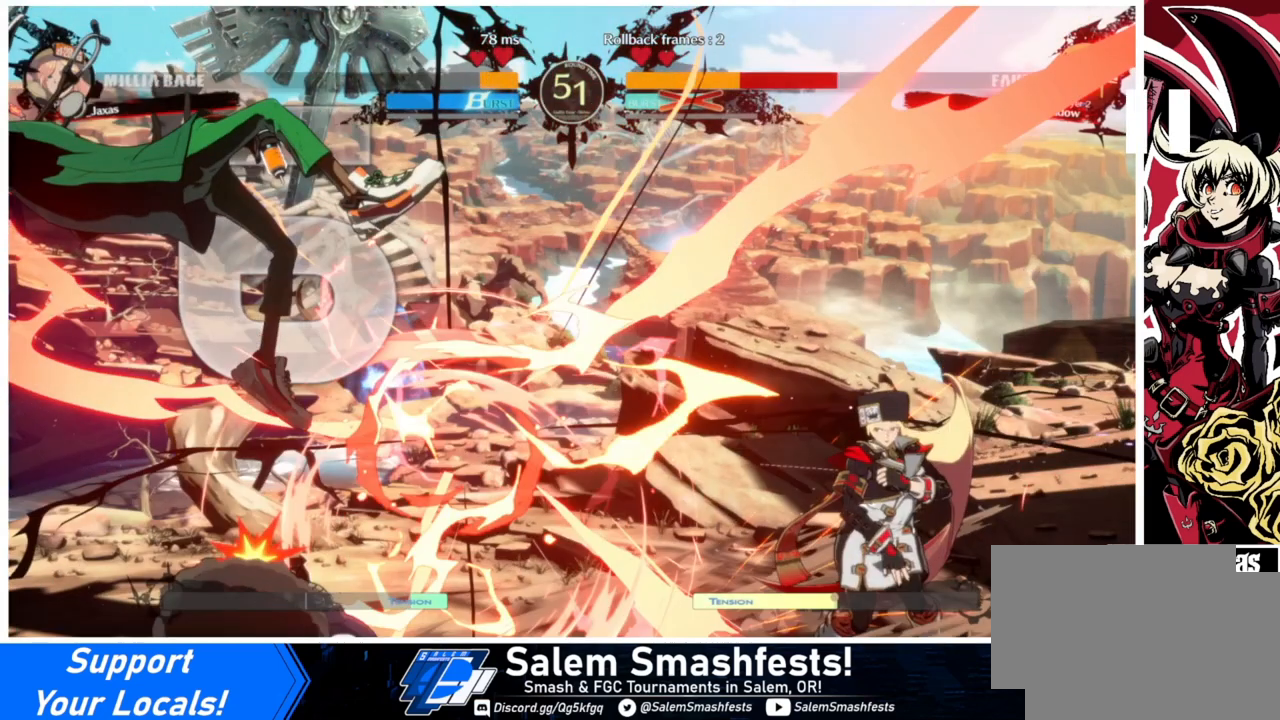
{"buttons": ["DPAD_DOWN", "DPAD_RIGHT"], "events": []}
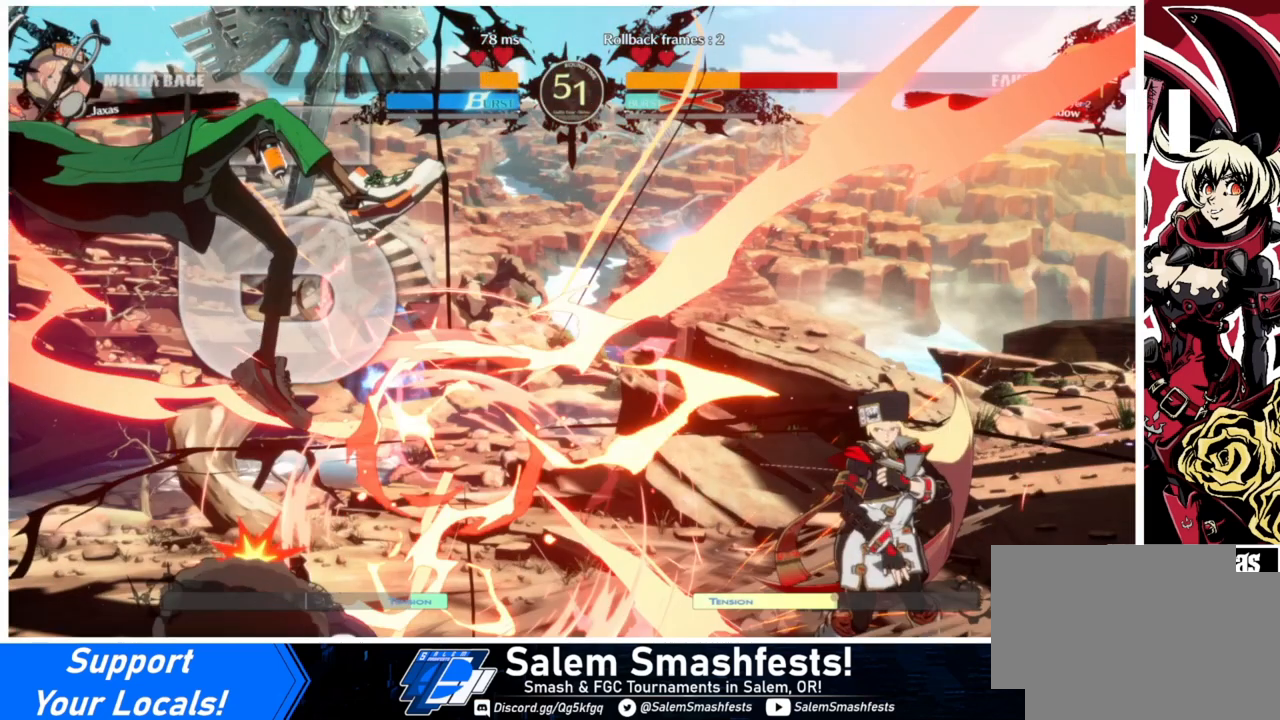
{"buttons": ["DPAD_DOWN", "DPAD_RIGHT"], "events": []}
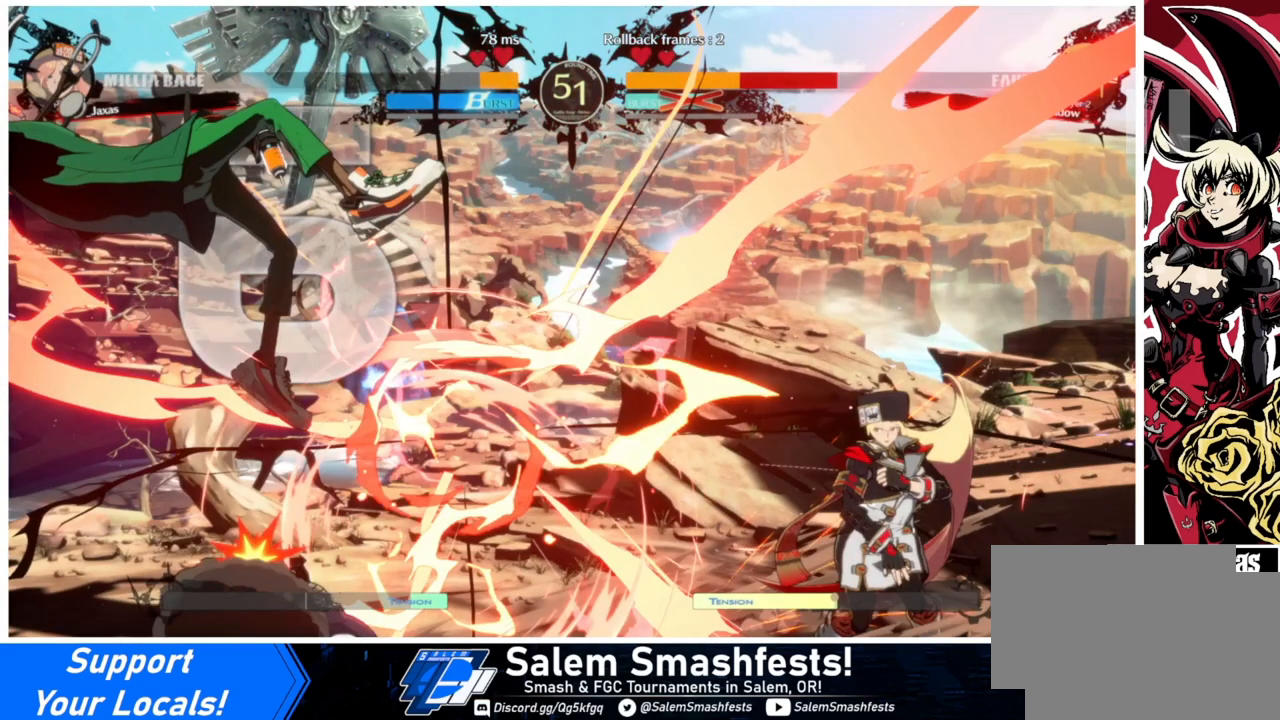
{"buttons": ["DPAD_DOWN", "DPAD_RIGHT"], "events": []}
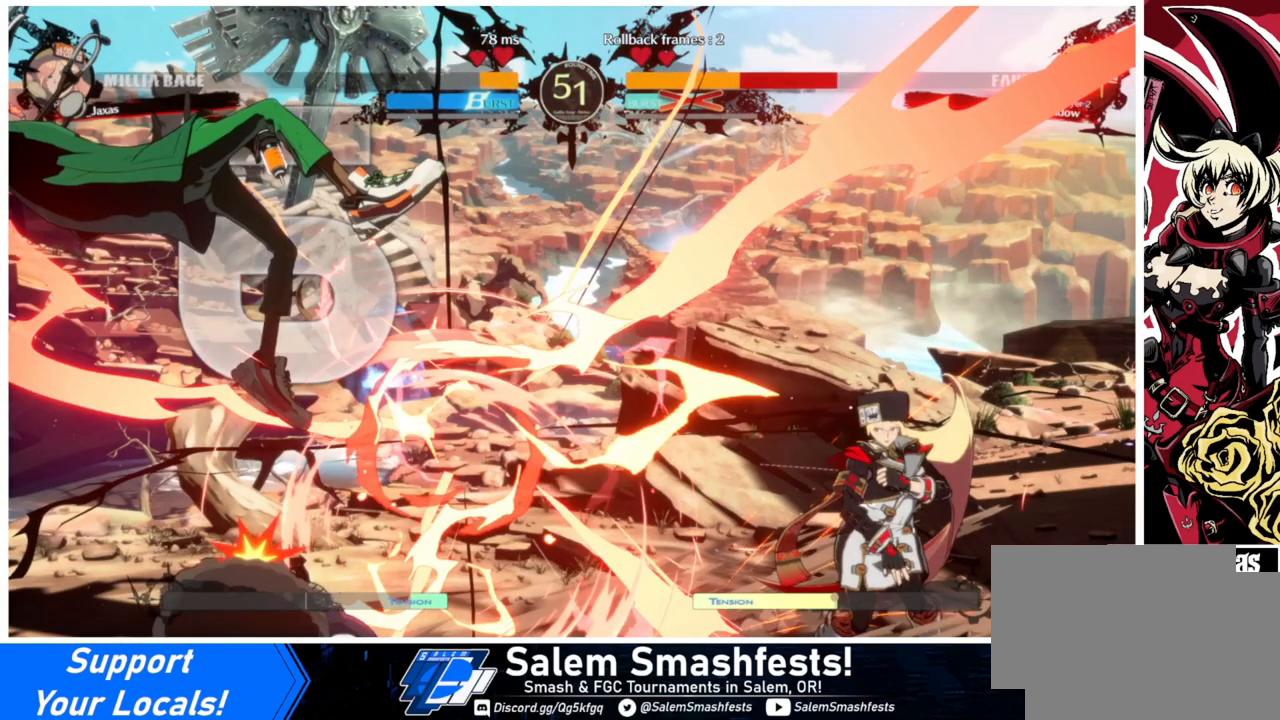
{"buttons": ["DPAD_DOWN", "DPAD_RIGHT"], "events": []}
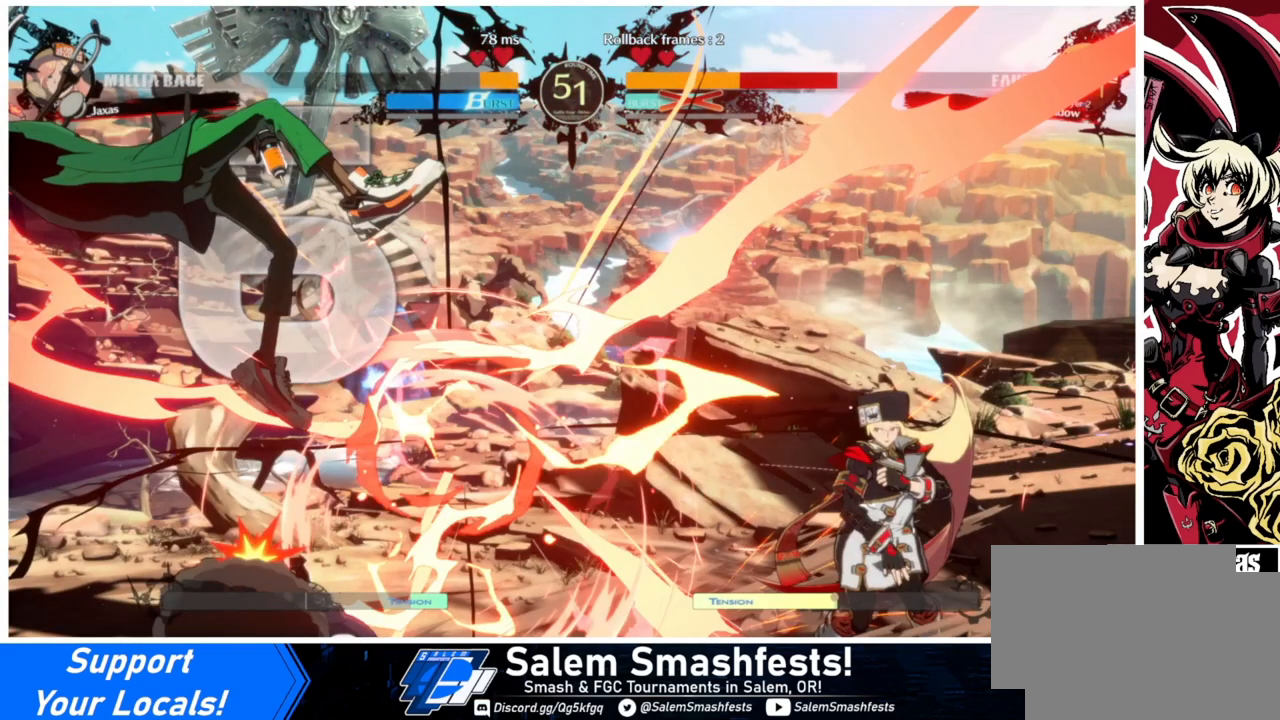
{"buttons": ["DPAD_DOWN", "DPAD_RIGHT"], "events": []}
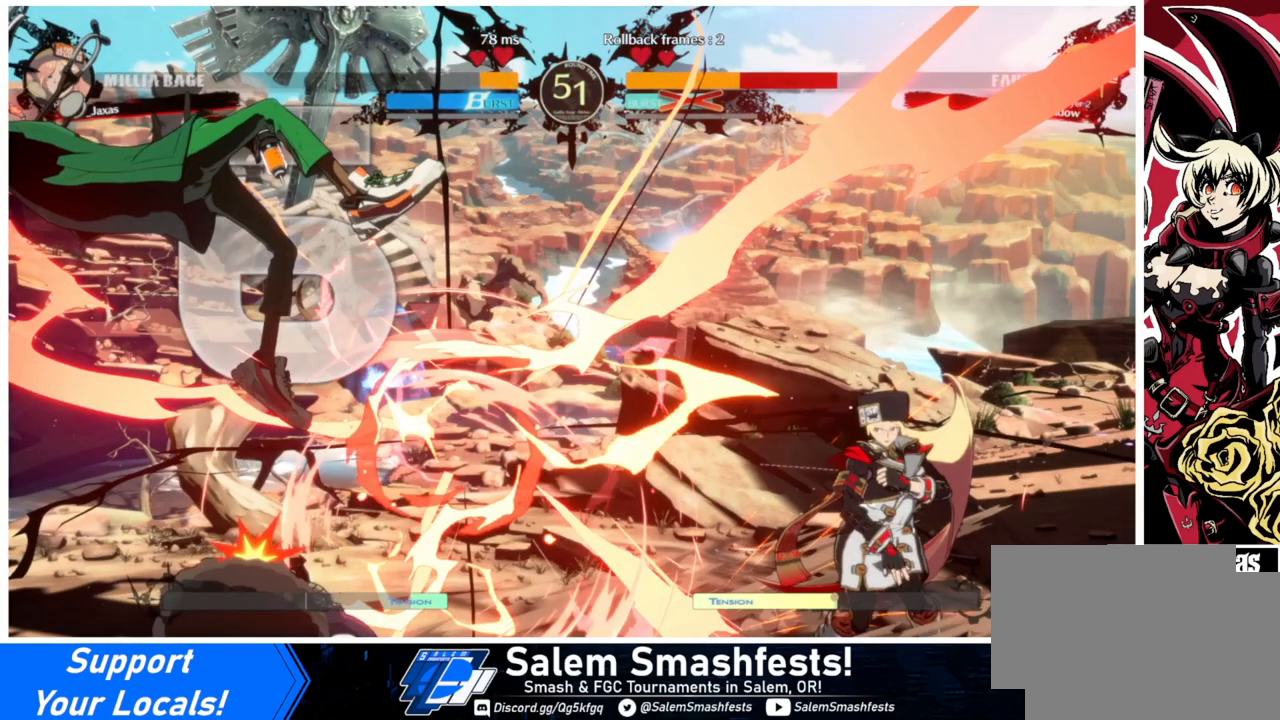
{"buttons": ["DPAD_DOWN", "DPAD_RIGHT"], "events": []}
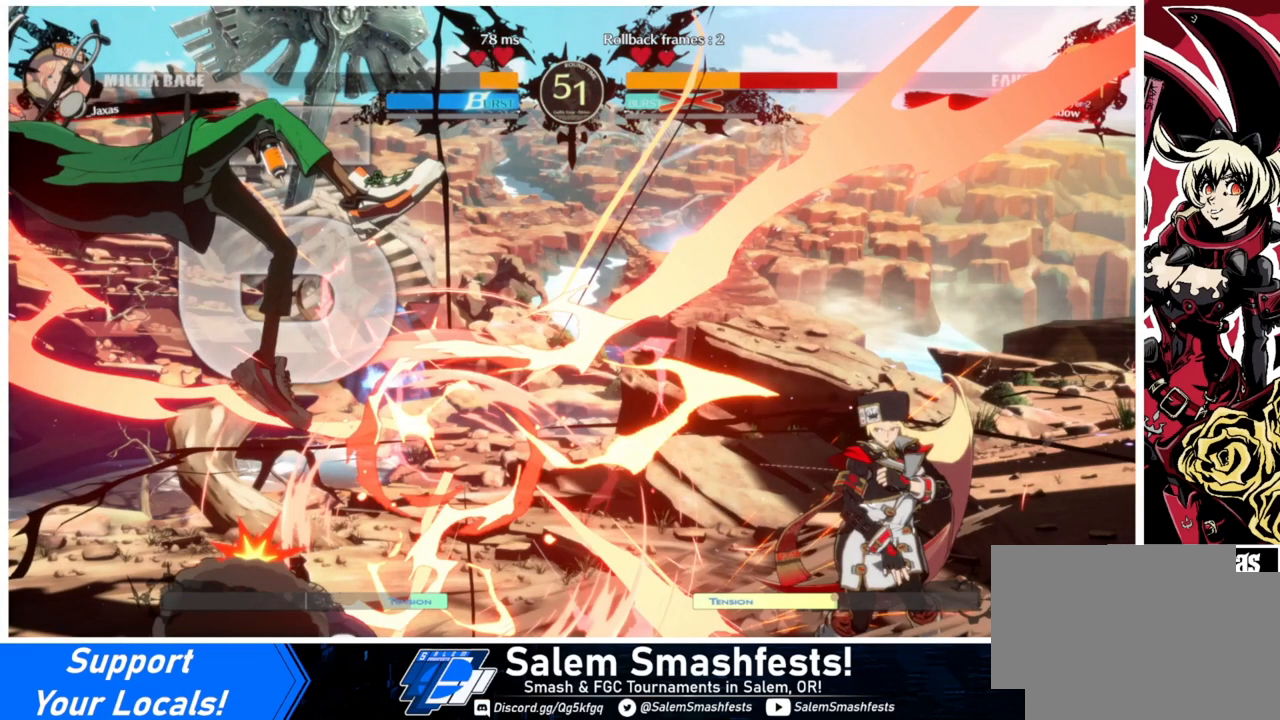
{"buttons": ["DPAD_DOWN", "DPAD_RIGHT"], "events": []}
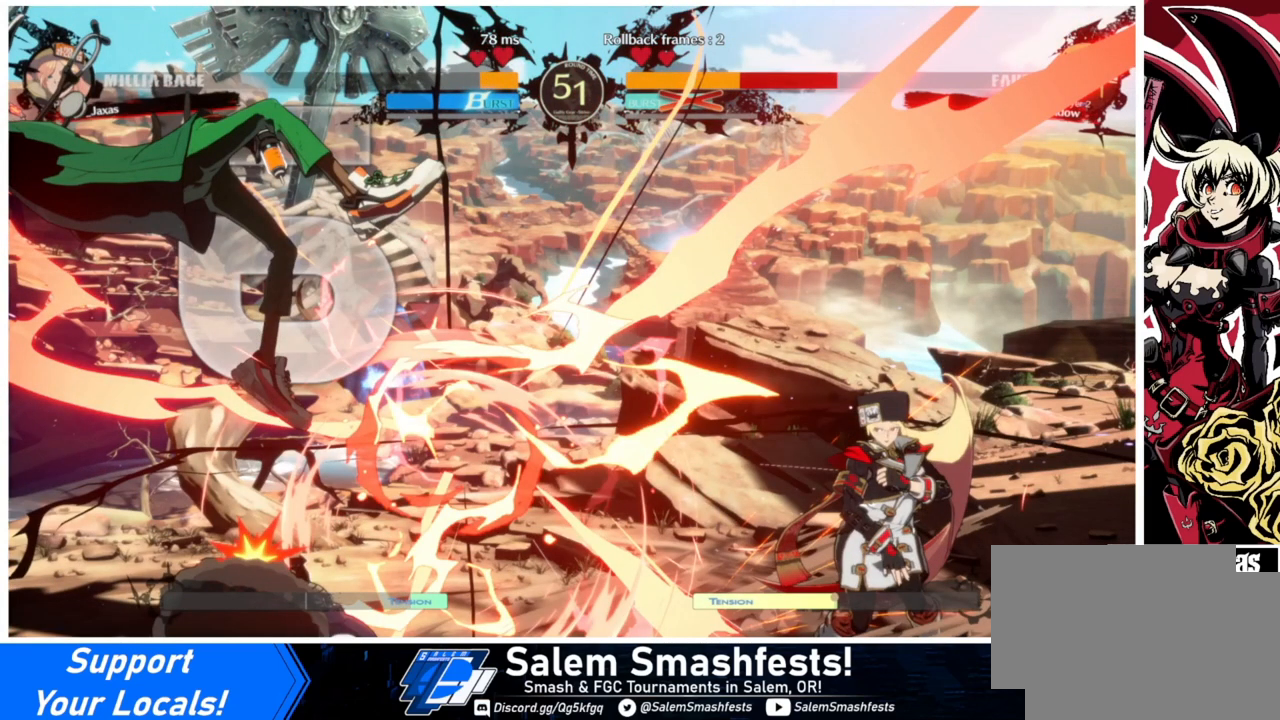
{"buttons": ["DPAD_DOWN", "DPAD_RIGHT"], "events": []}
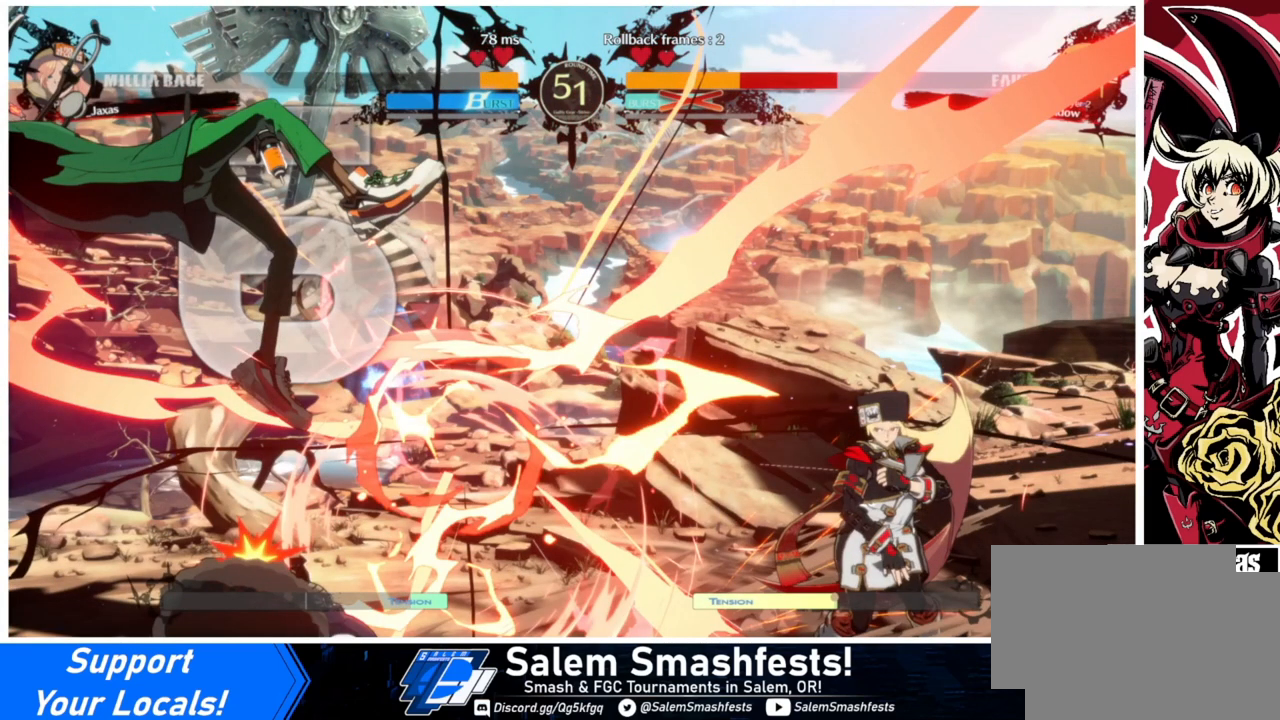
{"buttons": ["DPAD_DOWN", "DPAD_RIGHT"], "events": []}
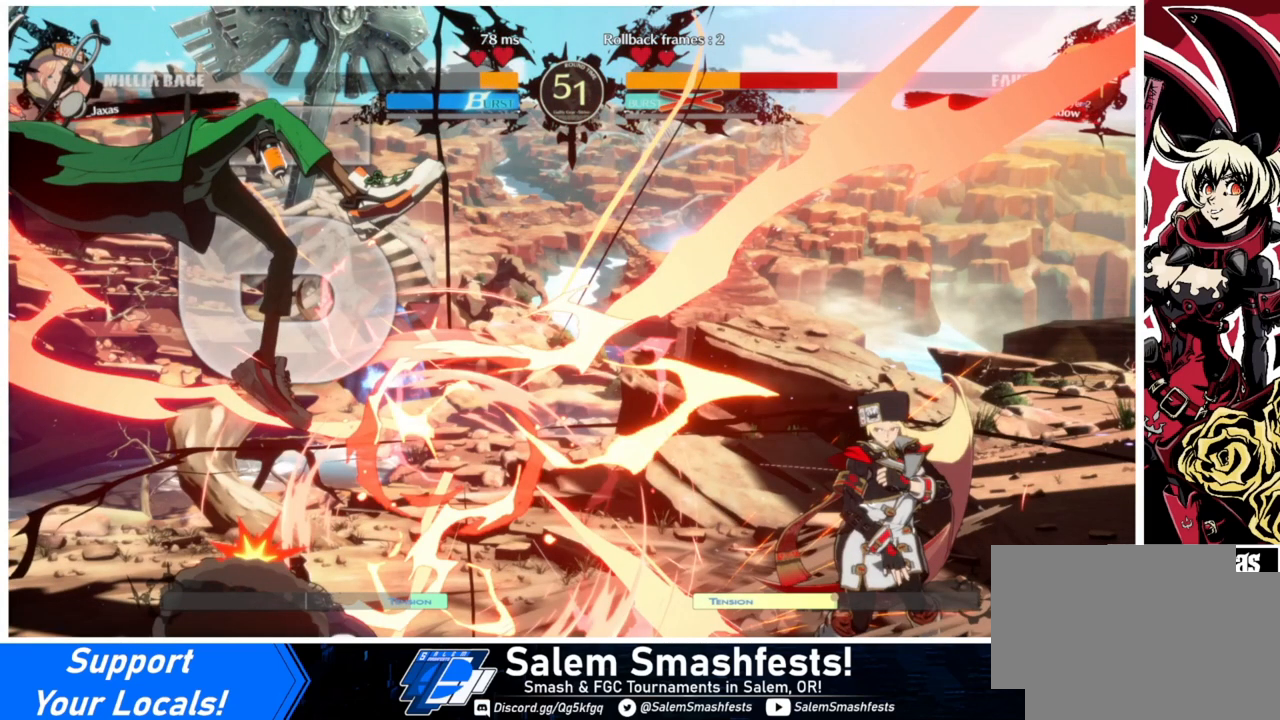
{"buttons": ["DPAD_DOWN", "DPAD_RIGHT"], "events": []}
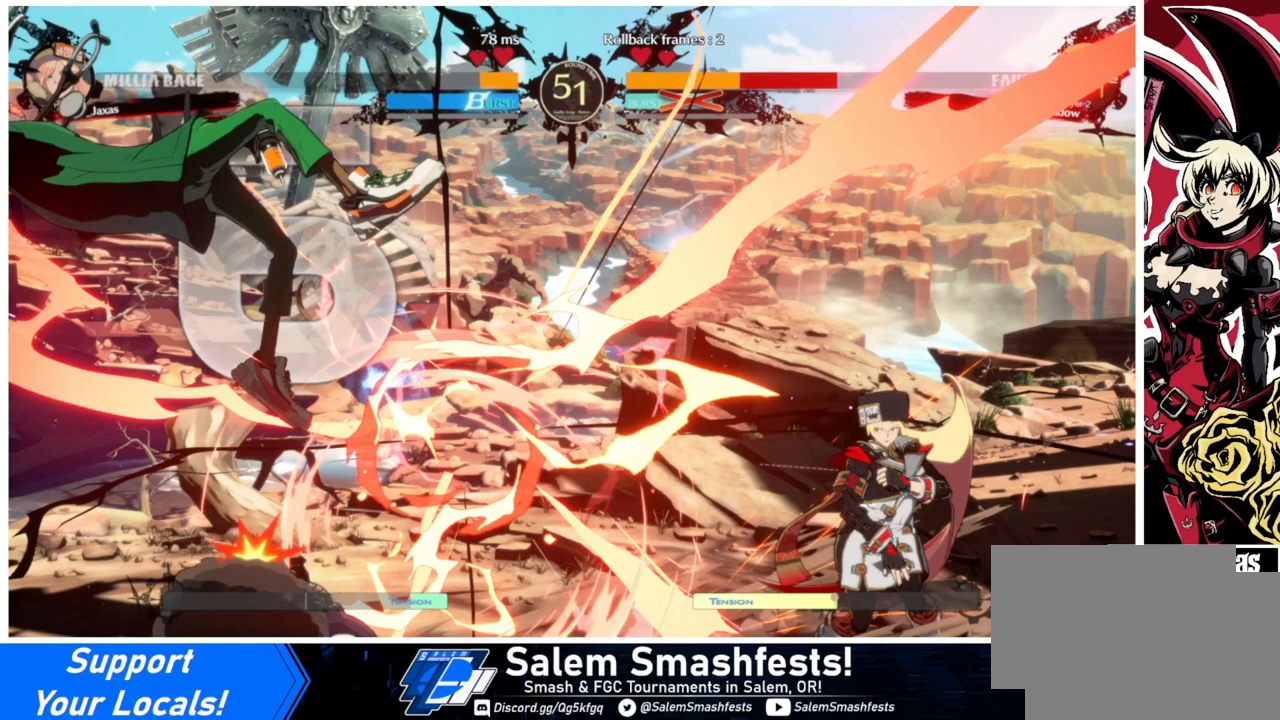
{"buttons": ["DPAD_DOWN", "DPAD_RIGHT"], "events": []}
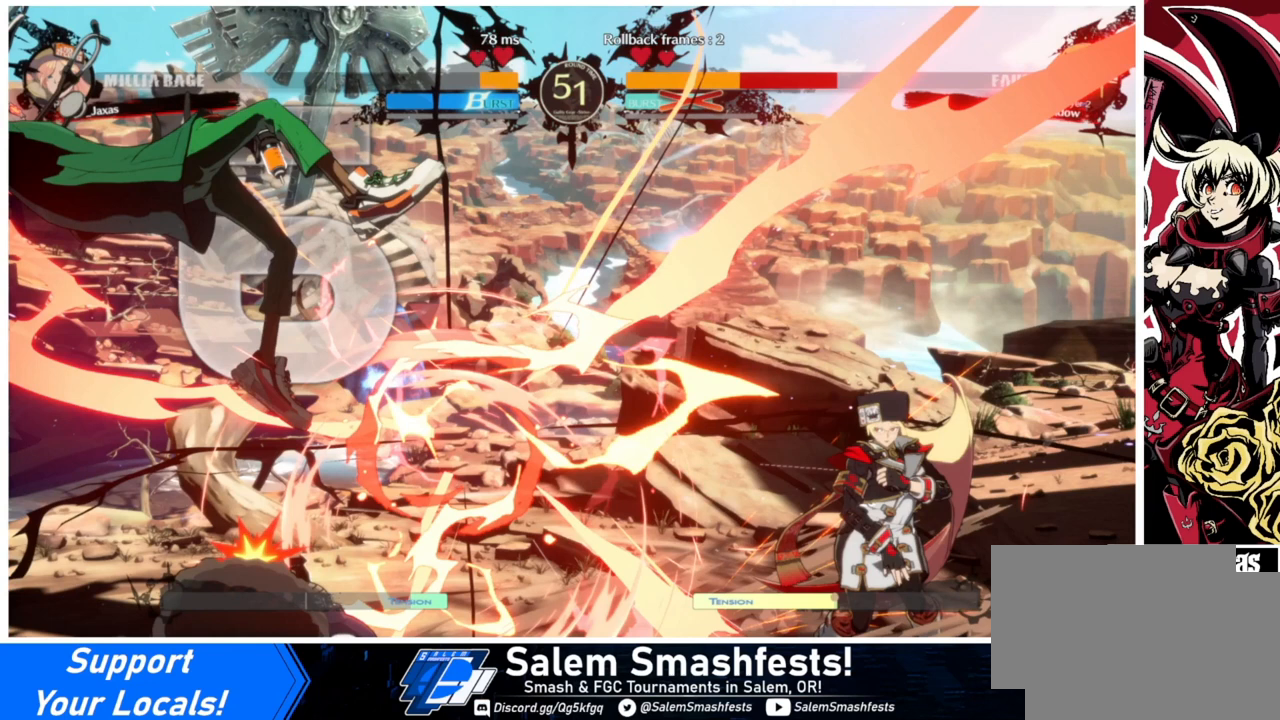
{"buttons": ["DPAD_DOWN", "DPAD_RIGHT"], "events": []}
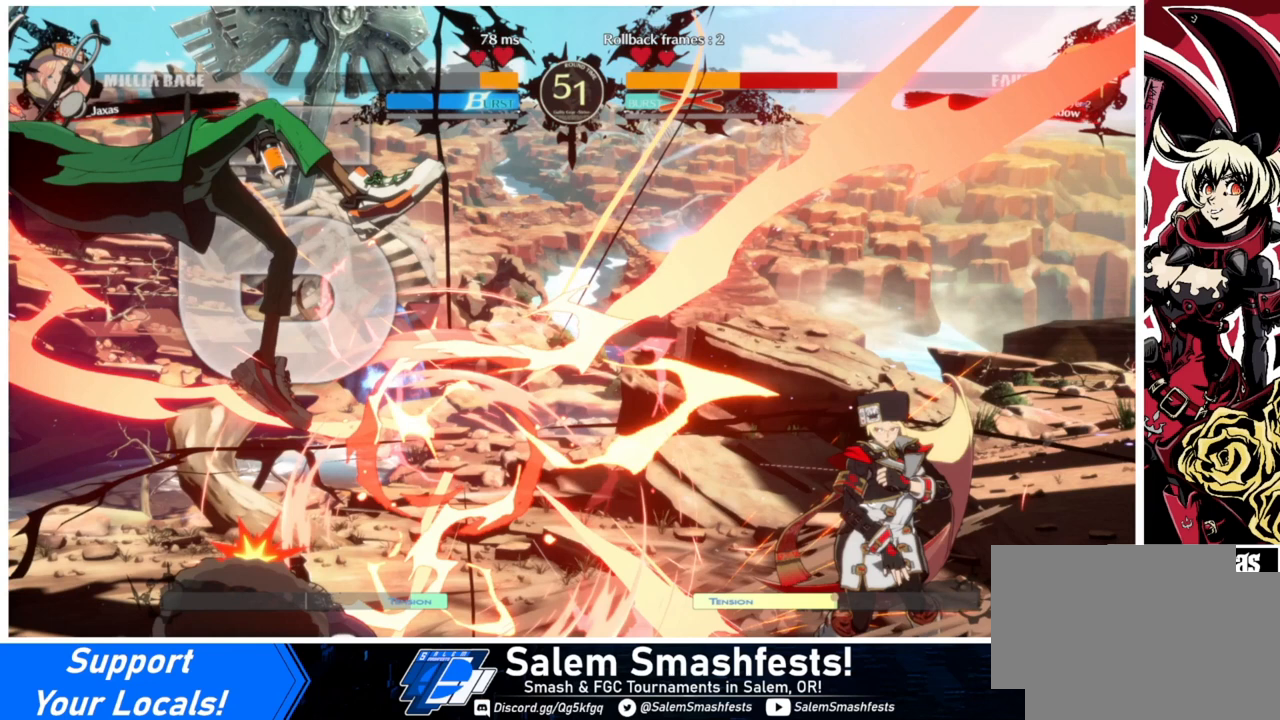
{"buttons": ["DPAD_DOWN", "DPAD_RIGHT"], "events": []}
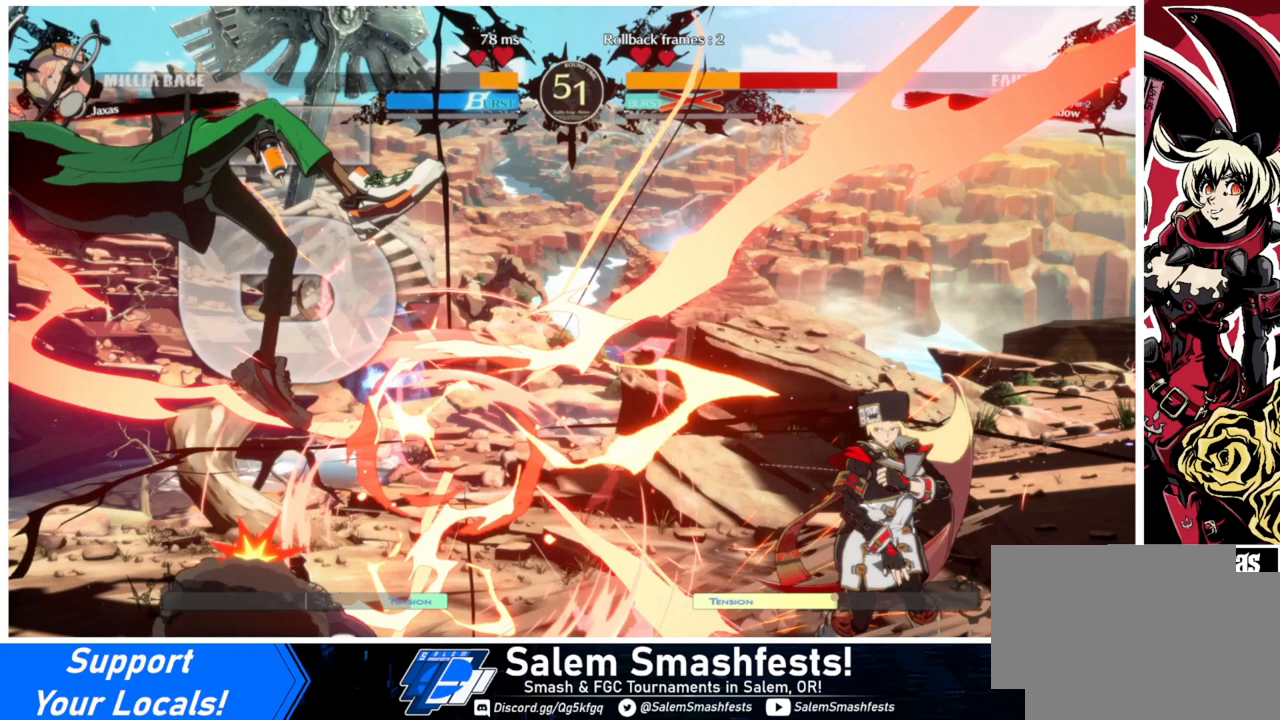
{"buttons": ["DPAD_DOWN", "DPAD_RIGHT"], "events": []}
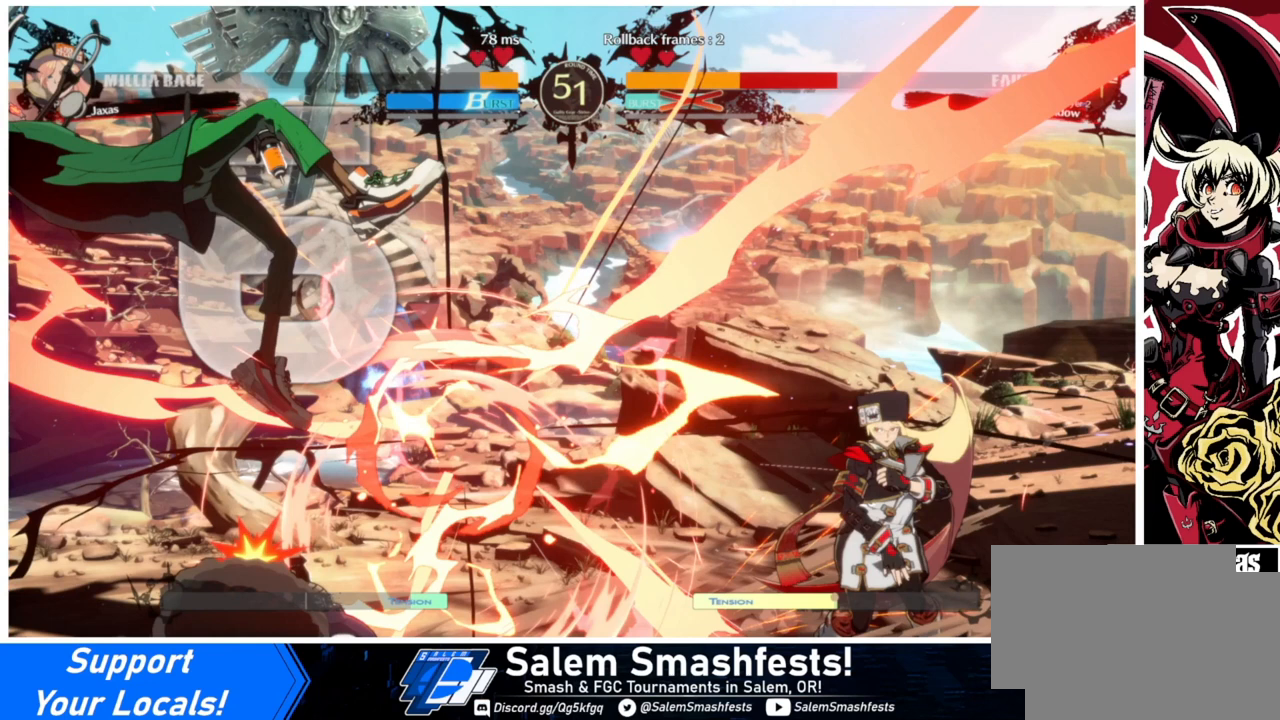
{"buttons": ["DPAD_DOWN", "DPAD_RIGHT"], "events": []}
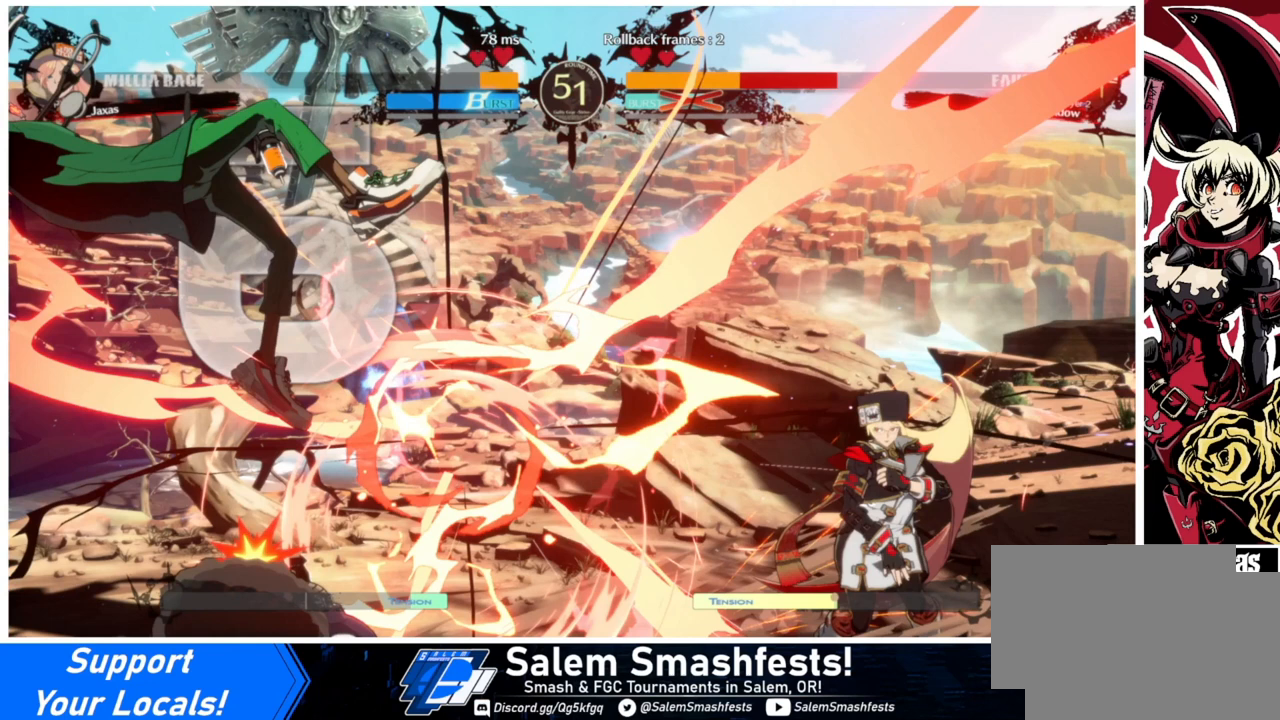
{"buttons": ["DPAD_DOWN", "DPAD_RIGHT"], "events": []}
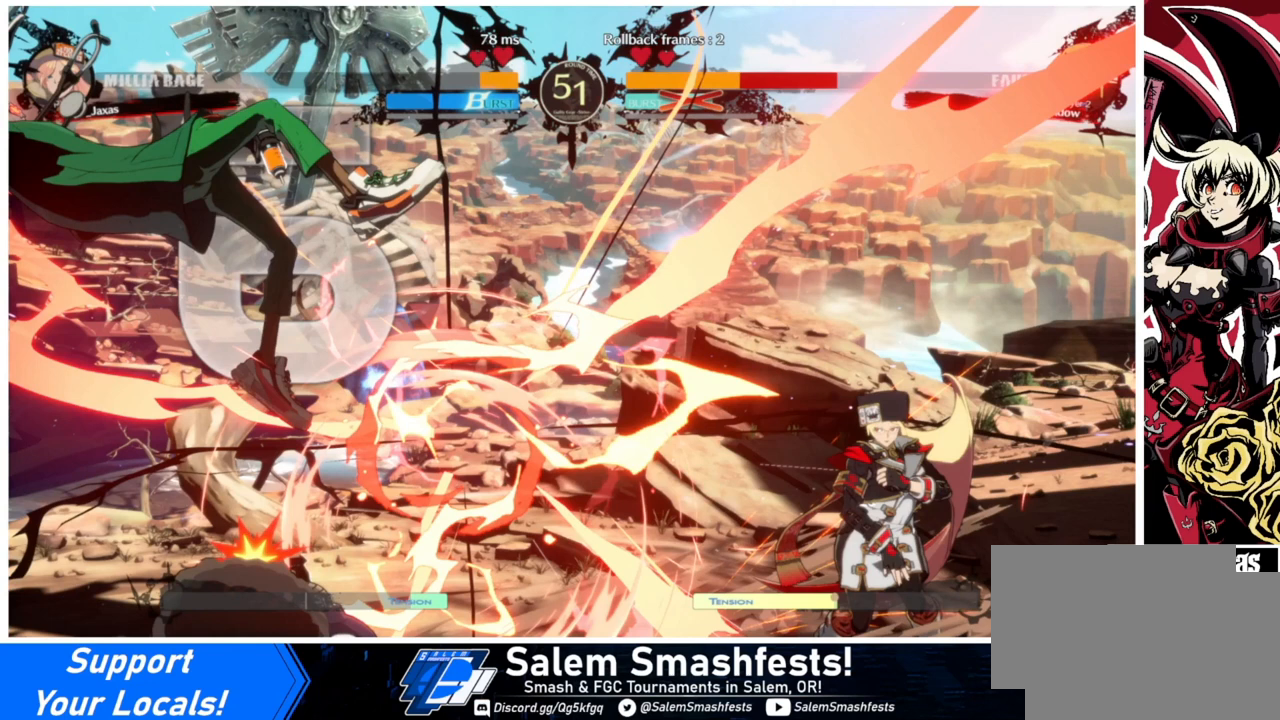
{"buttons": ["DPAD_DOWN", "DPAD_RIGHT"], "events": []}
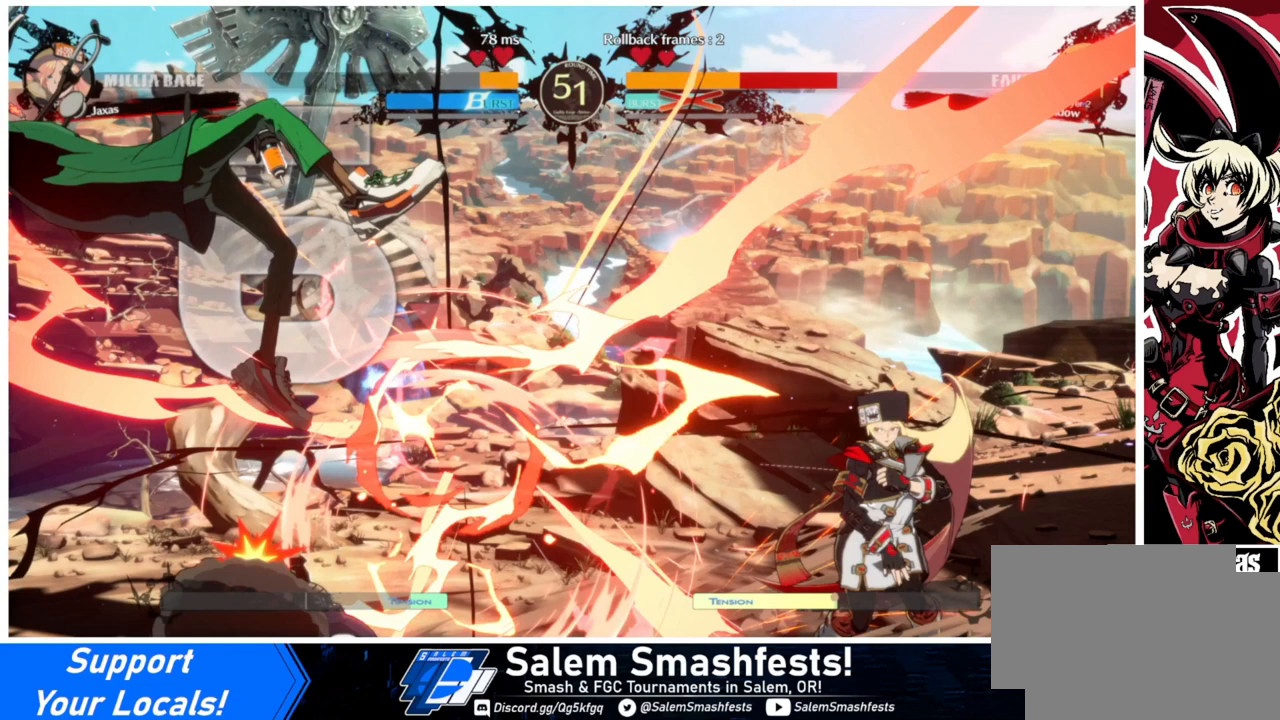
{"buttons": ["DPAD_DOWN", "DPAD_RIGHT"], "events": []}
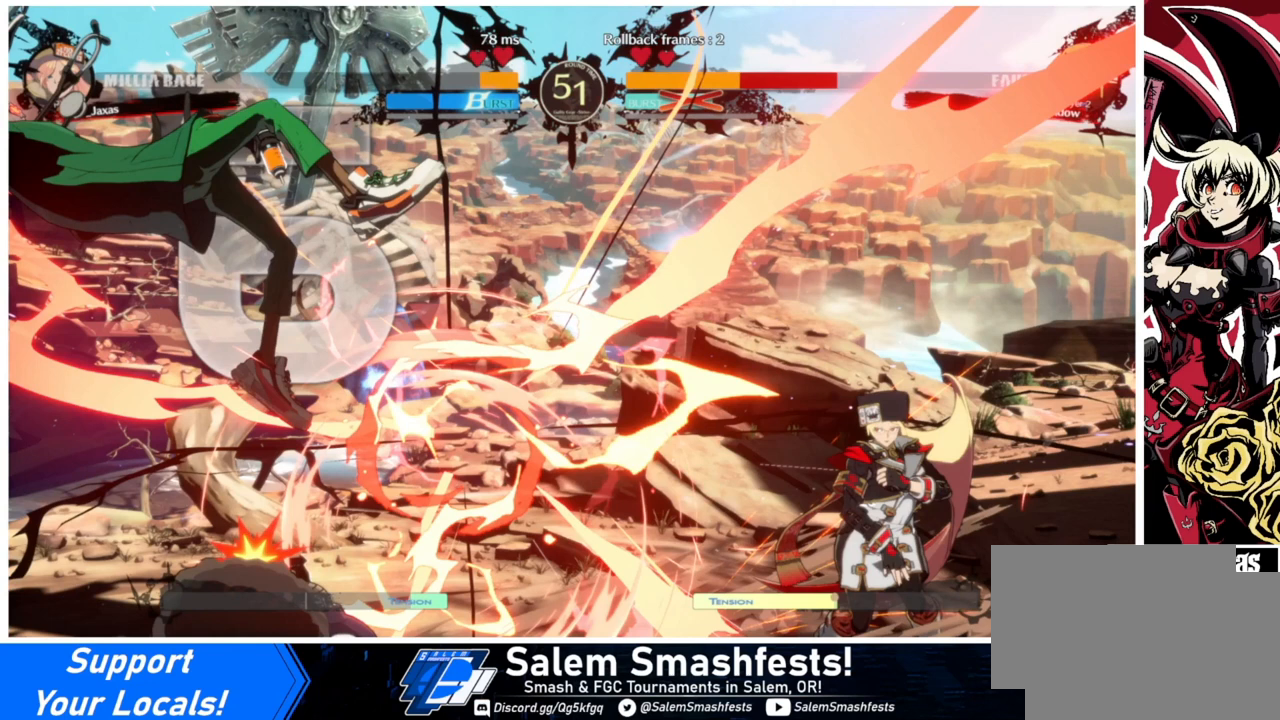
{"buttons": ["DPAD_DOWN", "DPAD_RIGHT"], "events": []}
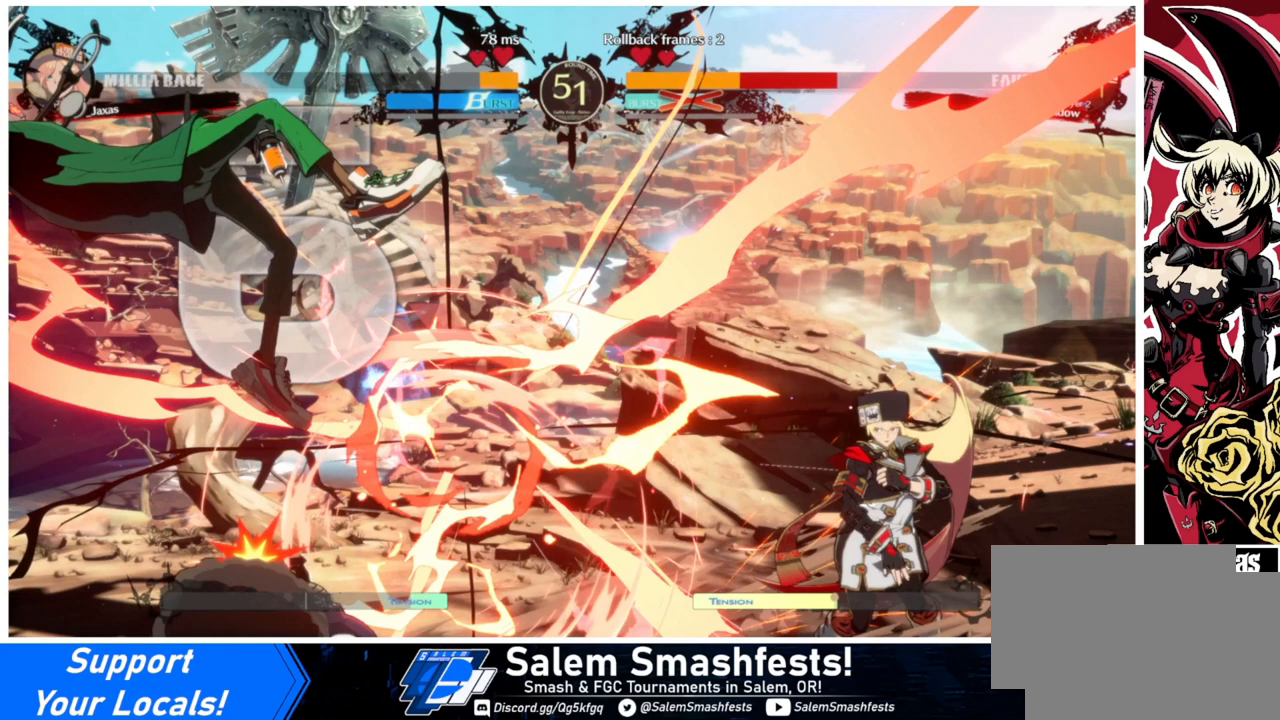
{"buttons": ["DPAD_DOWN", "DPAD_RIGHT"], "events": []}
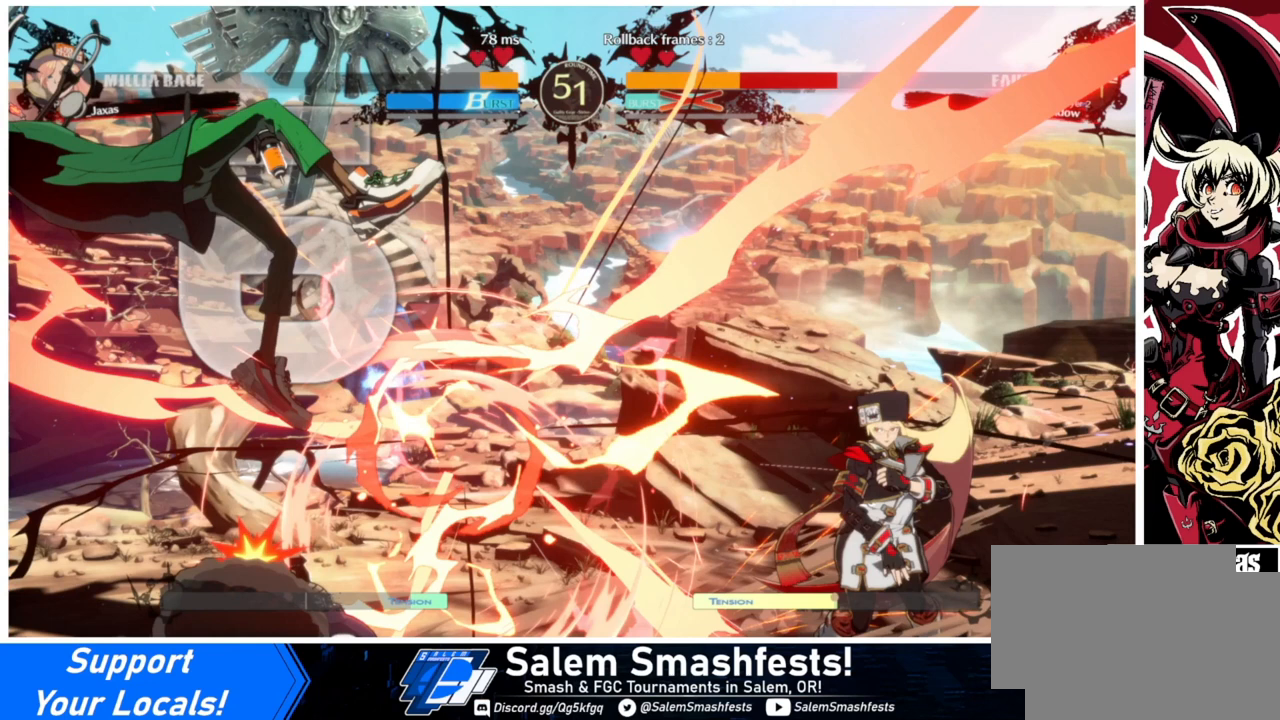
{"buttons": ["DPAD_DOWN", "DPAD_RIGHT"], "events": []}
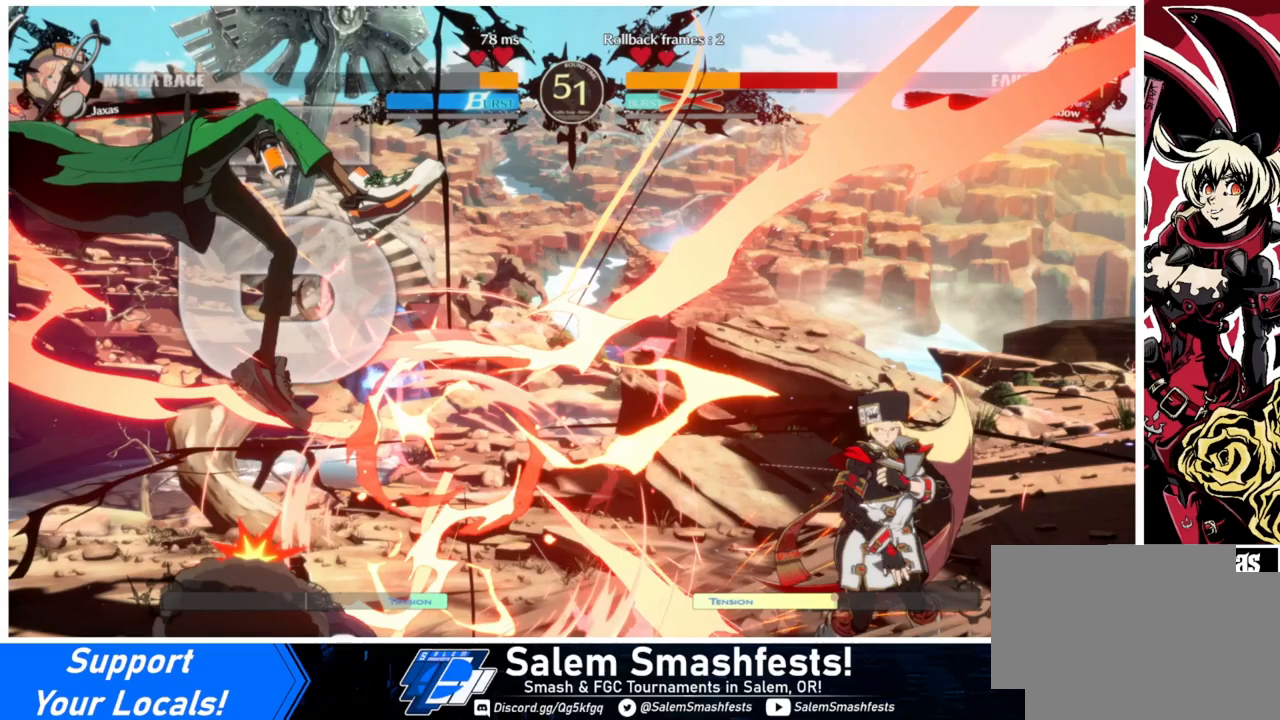
{"buttons": ["DPAD_DOWN", "DPAD_RIGHT"], "events": []}
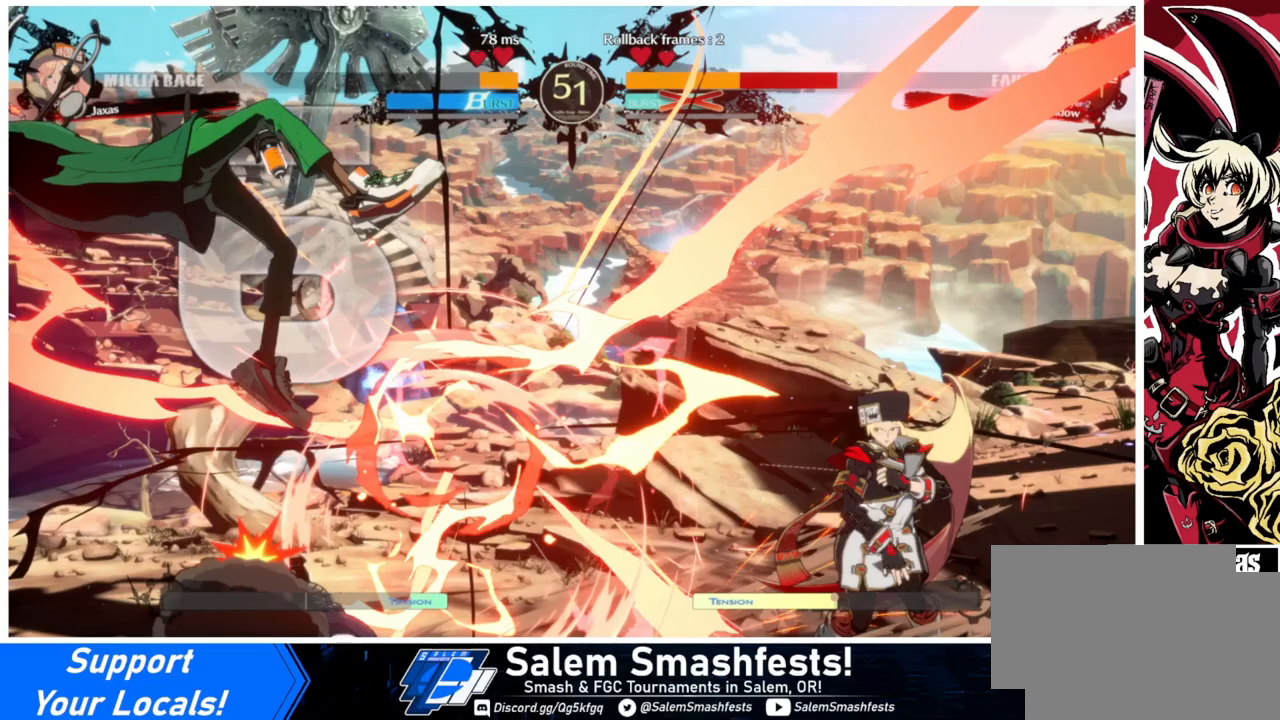
{"buttons": ["DPAD_DOWN", "DPAD_RIGHT"], "events": []}
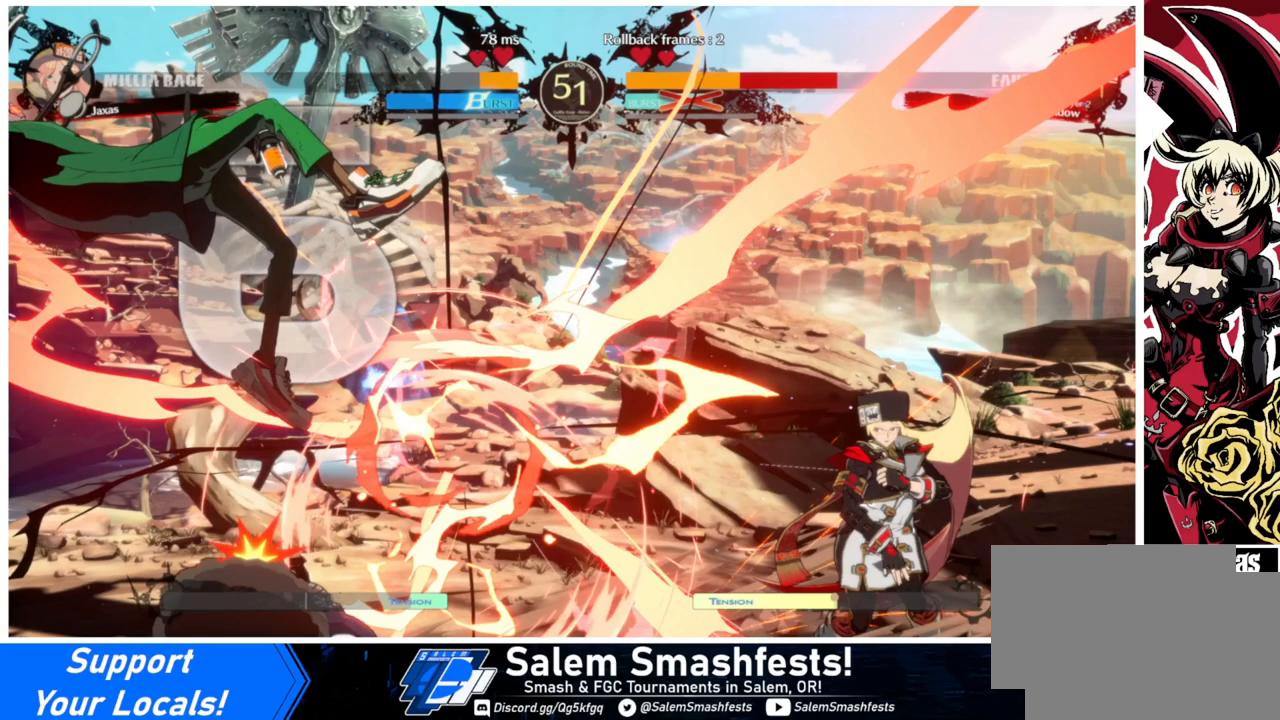
{"buttons": [], "events": [[200, "DPAD_DOWN", "up"], [200, "DPAD_RIGHT", "up"]]}
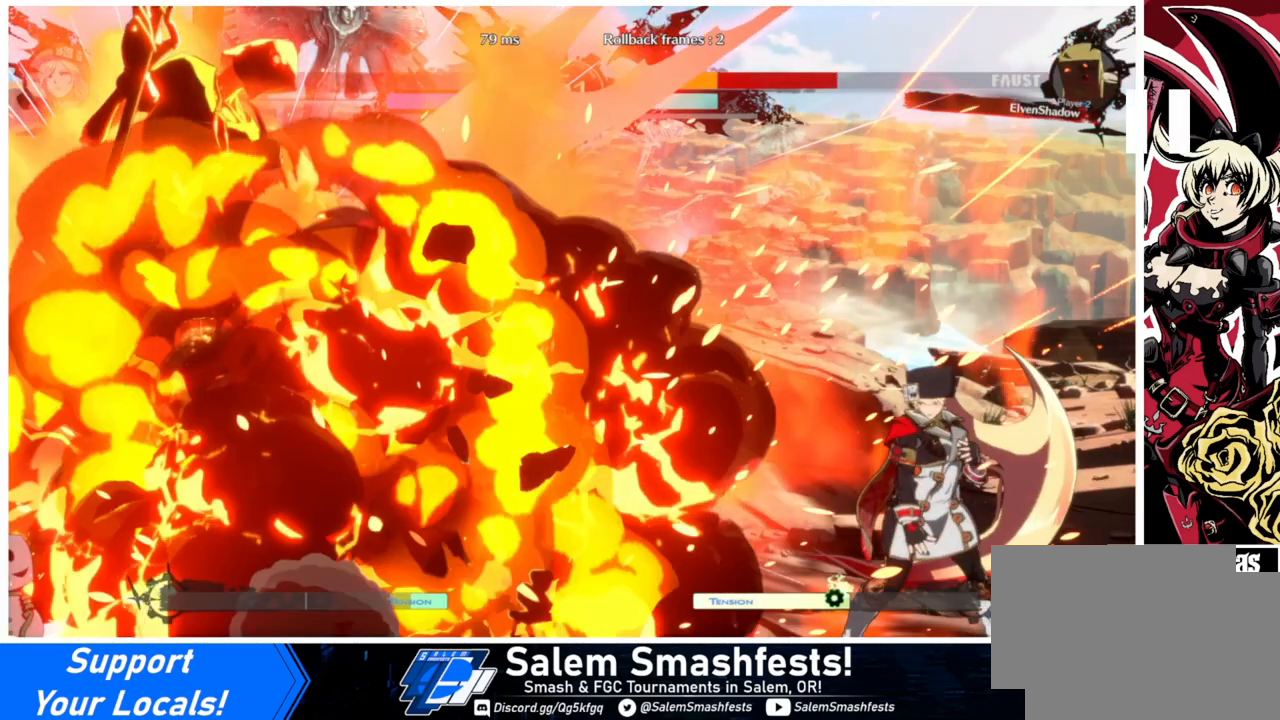
{"buttons": [], "events": []}
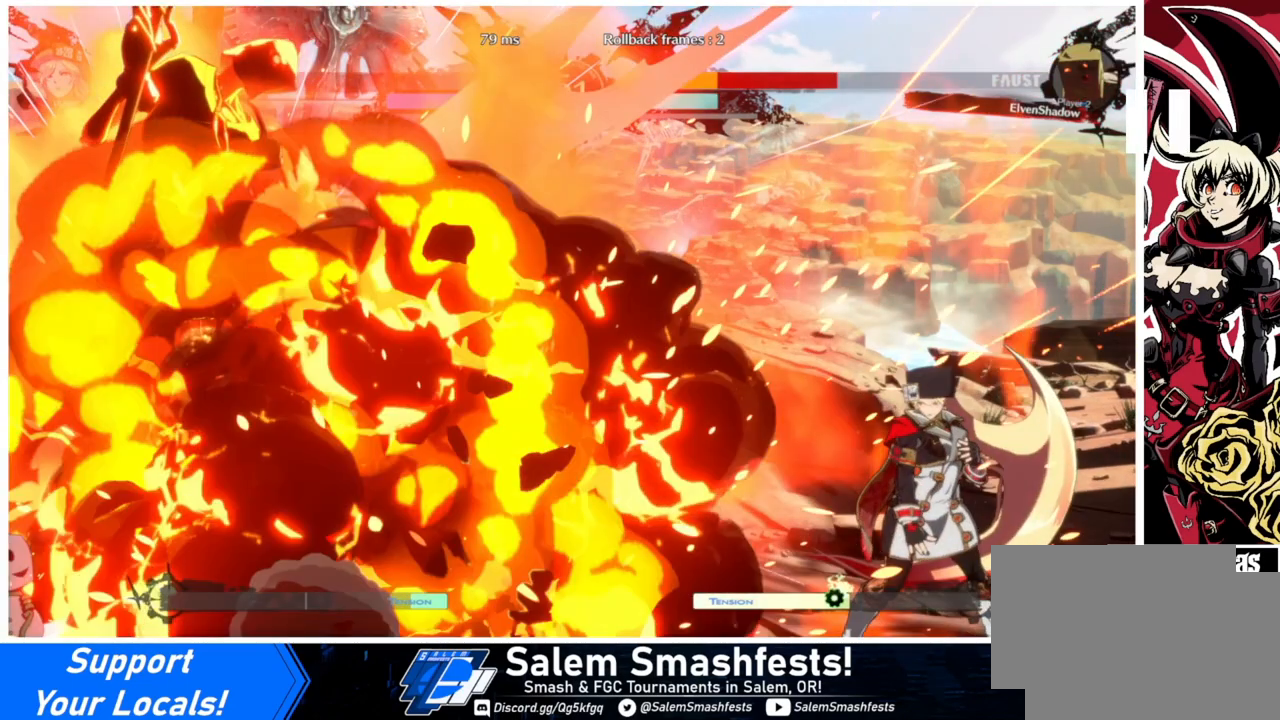
{"buttons": [], "events": []}
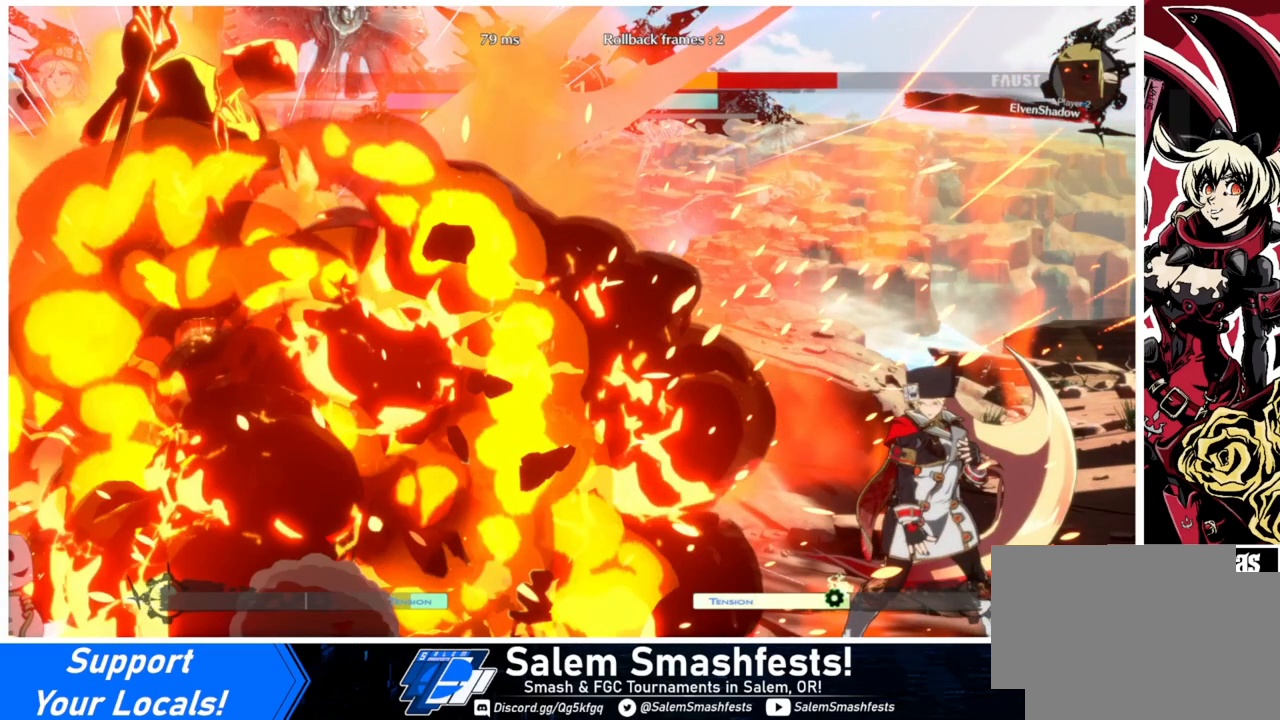
{"buttons": [], "events": []}
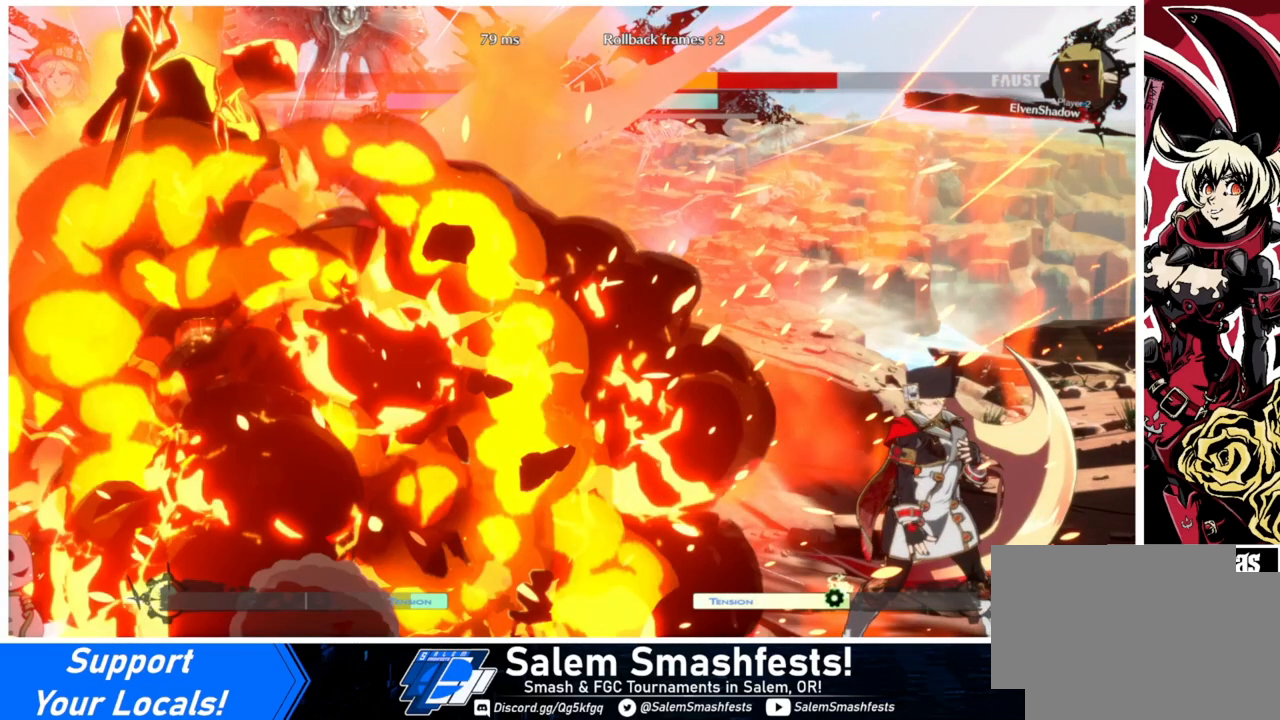
{"buttons": [], "events": []}
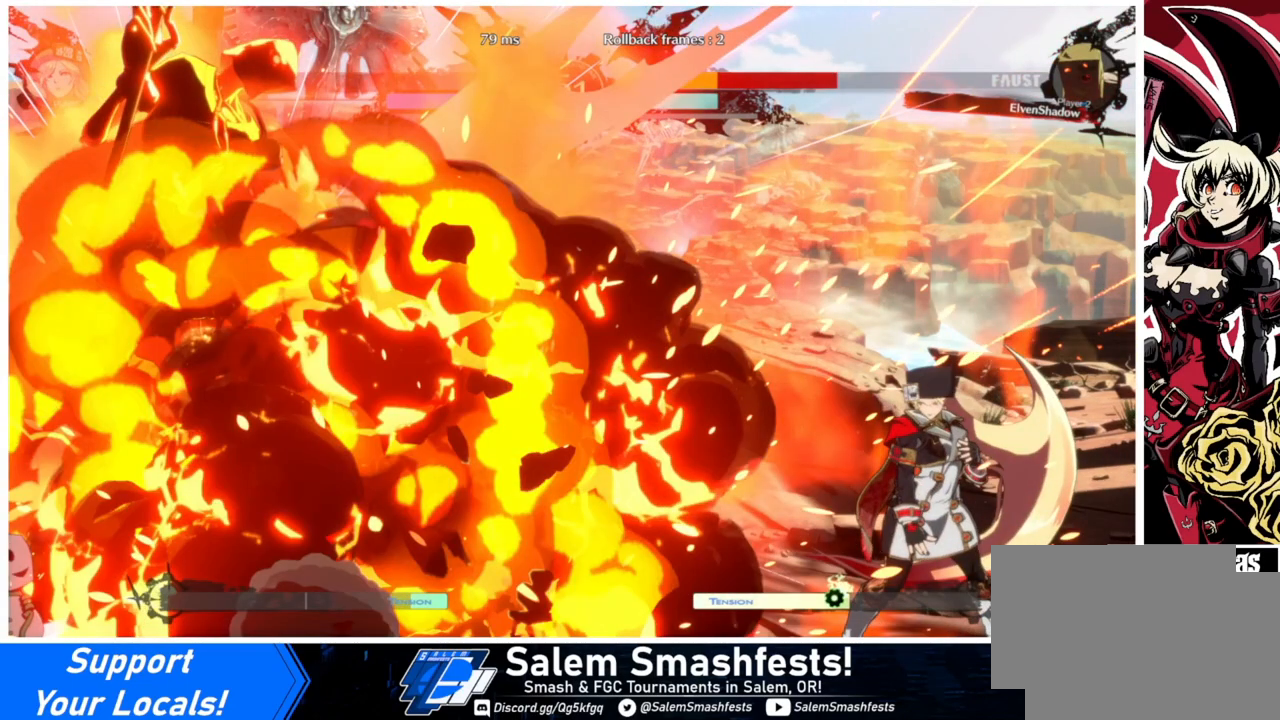
{"buttons": [], "events": []}